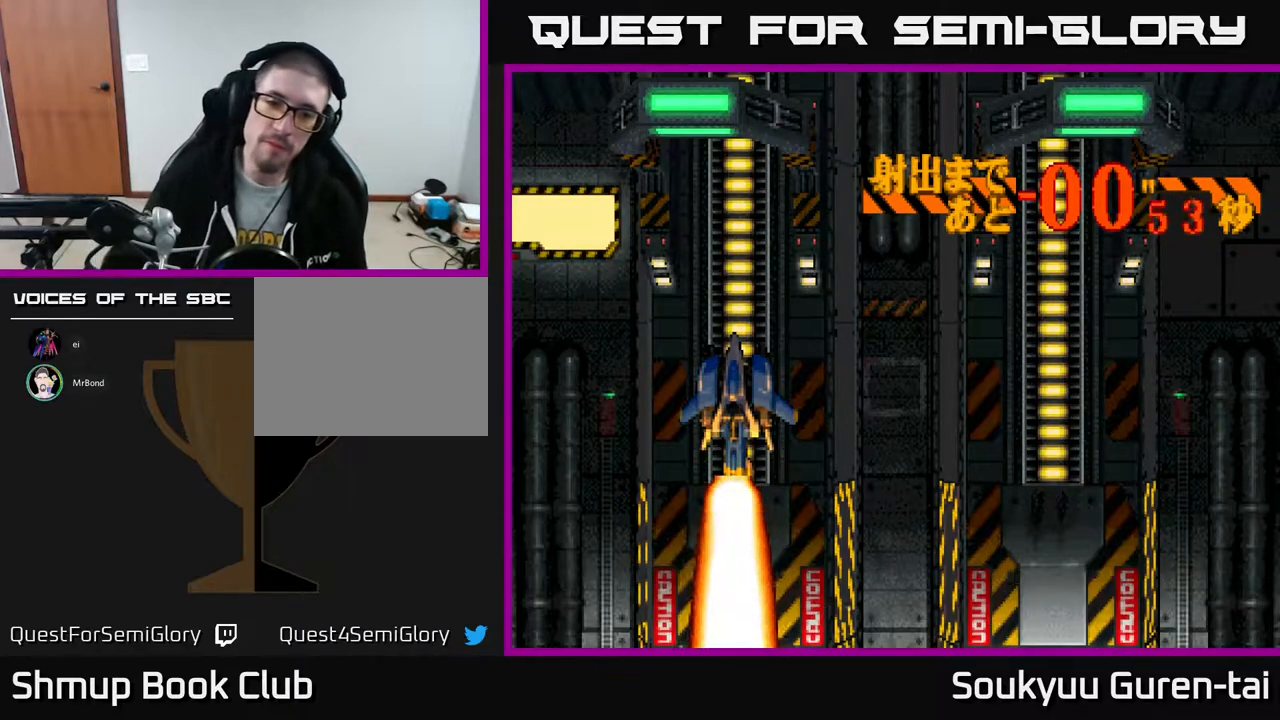
Gameplay with a controller (Xbox layout); each line is a JSON object with the inputs held at the frame after it. "events" lists button and stick changes between this image and that frame as [ms after this image, input, new state], when the widget could be followed in between. Not read: left_stick right_stick.
{"buttons": [], "events": [[333, "A", "down"], [450, "A", "up"]]}
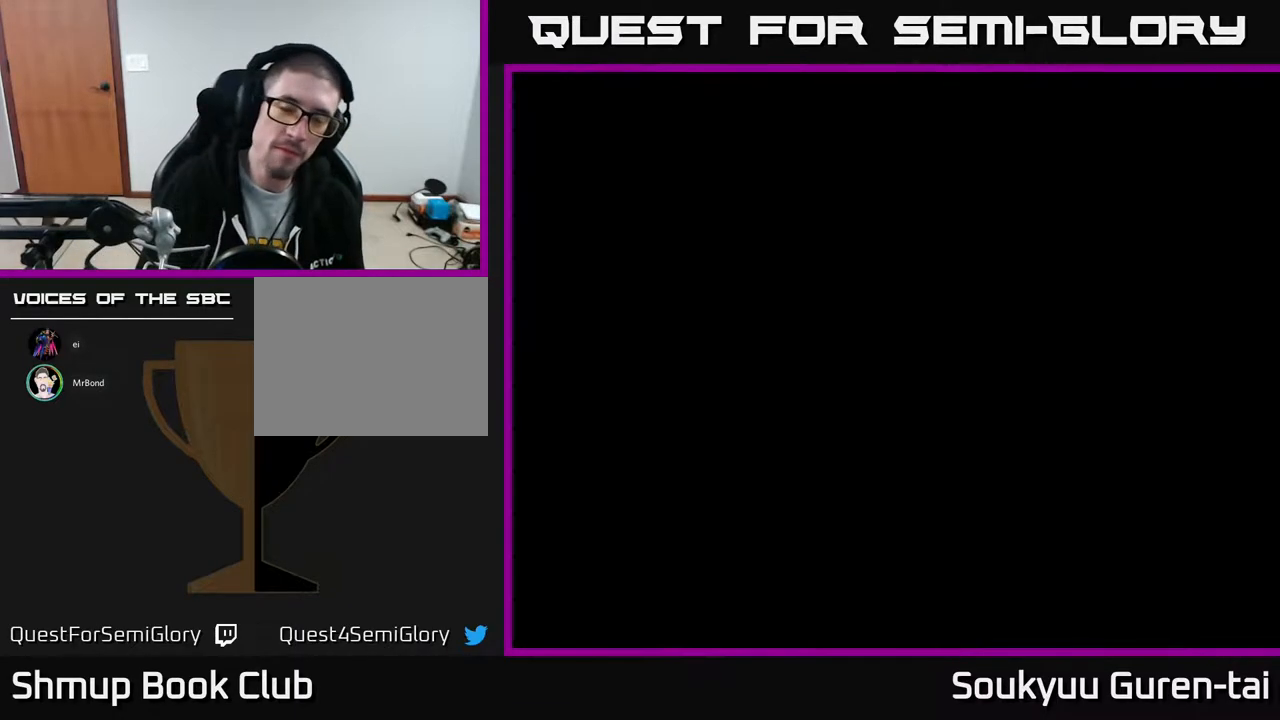
{"buttons": [], "events": [[67, "A", "down"], [150, "A", "up"], [333, "A", "down"], [433, "A", "up"]]}
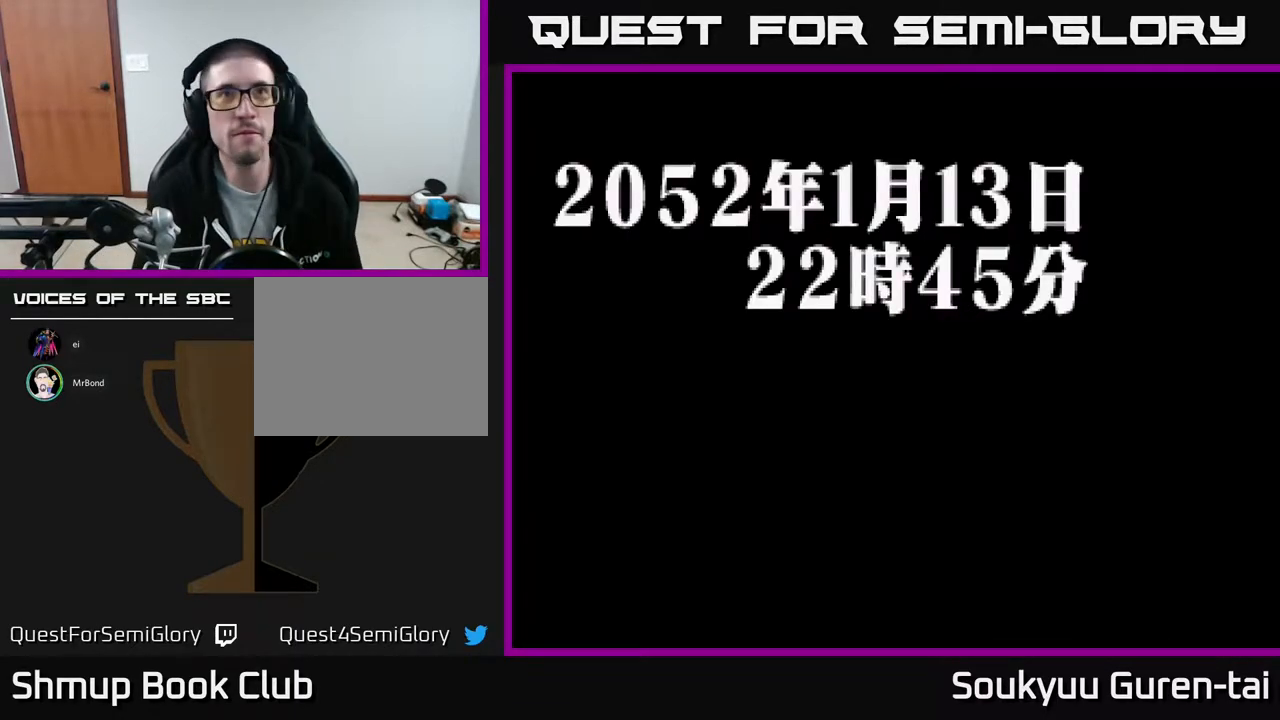
{"buttons": ["A"], "events": [[50, "A", "down"], [117, "A", "up"], [250, "A", "down"], [367, "X", "down"], [383, "A", "up"], [483, "A", "down"], [483, "X", "up"]]}
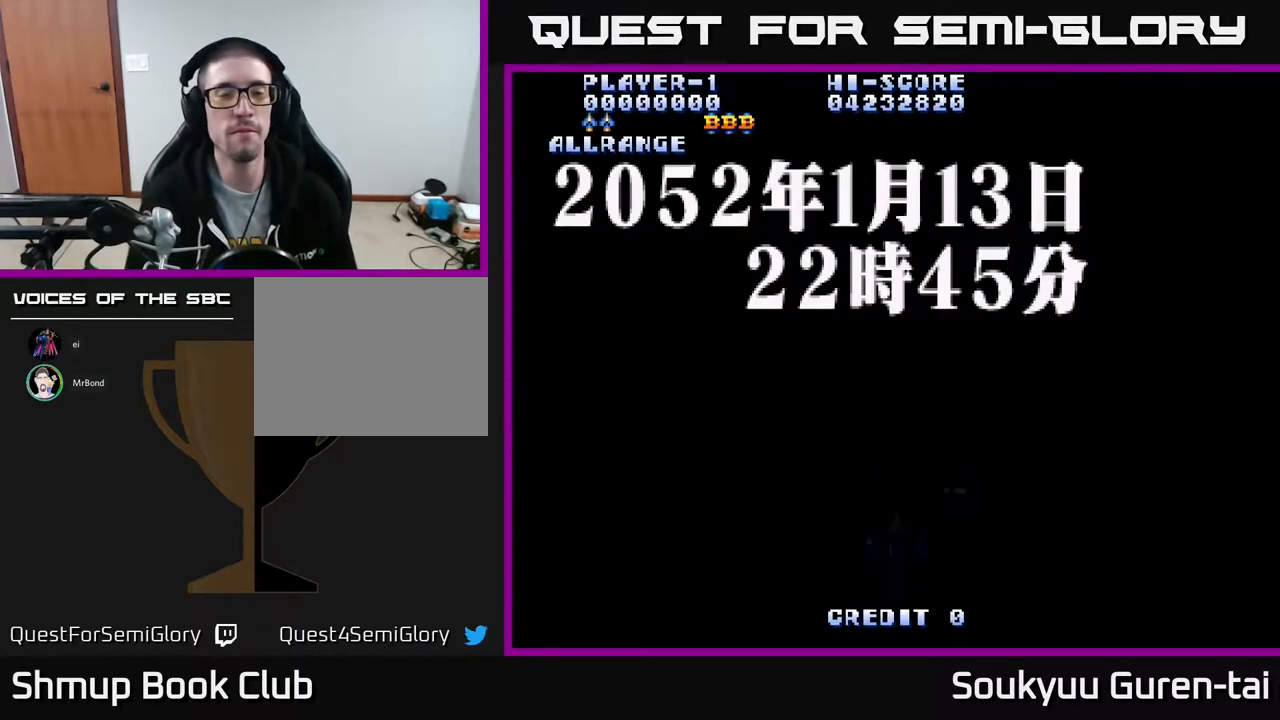
{"buttons": ["X"], "events": [[50, "X", "down"], [83, "A", "up"], [167, "A", "down"], [217, "X", "up"], [267, "X", "down"], [300, "A", "up"], [367, "X", "up"], [383, "A", "down"], [417, "X", "down"], [450, "A", "up"]]}
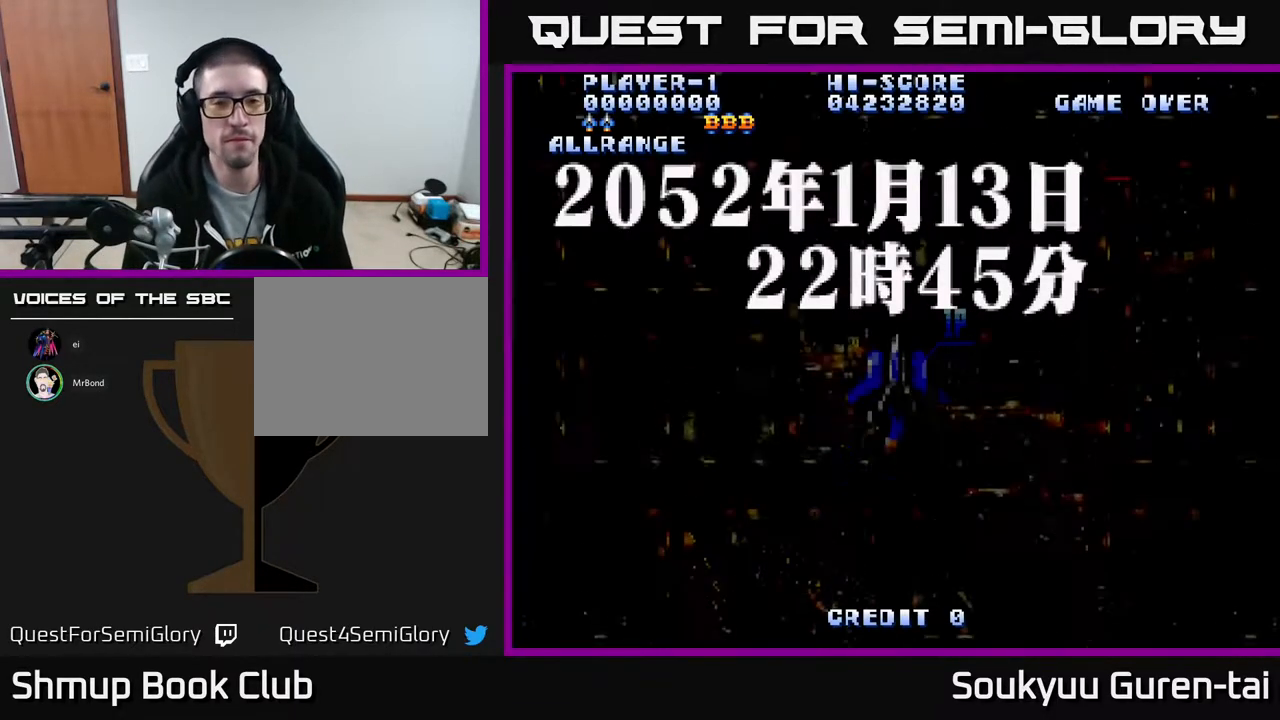
{"buttons": ["SELECT"], "events": [[17, "X", "up"], [83, "A", "down"], [117, "X", "down"], [200, "X", "up"], [233, "A", "up"], [450, "SELECT", "down"]]}
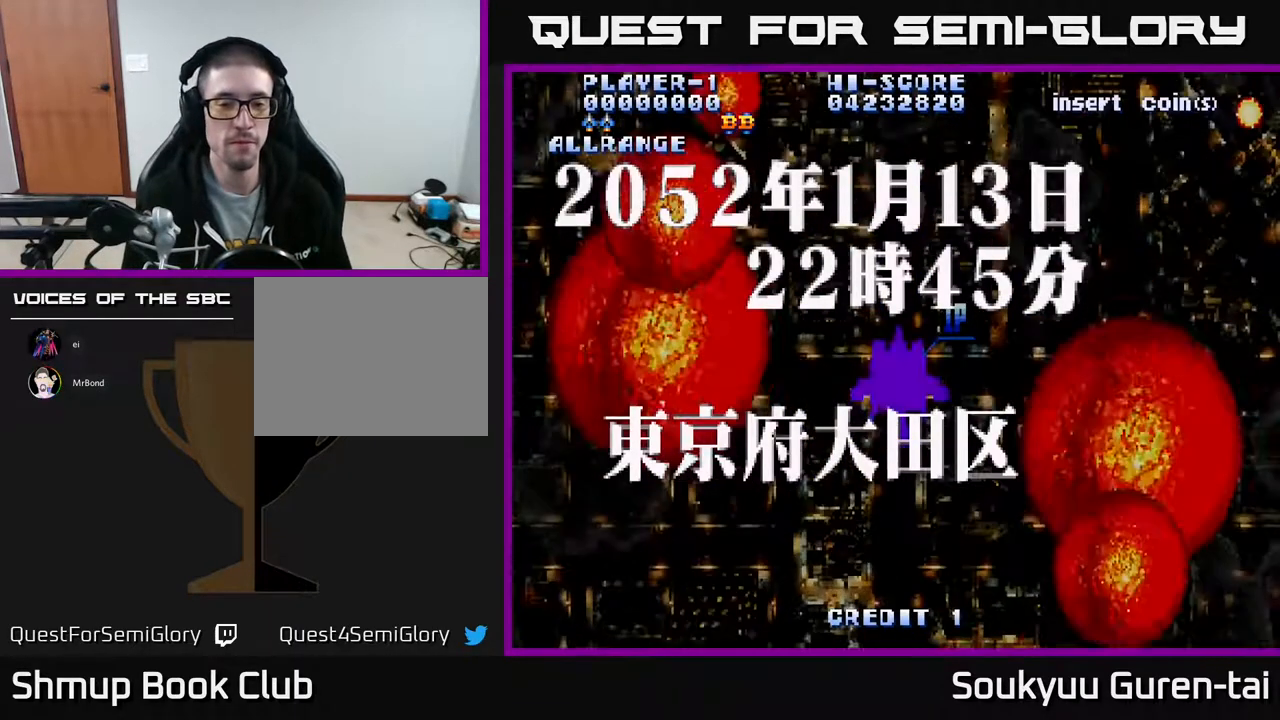
{"buttons": [], "events": [[33, "SELECT", "up"]]}
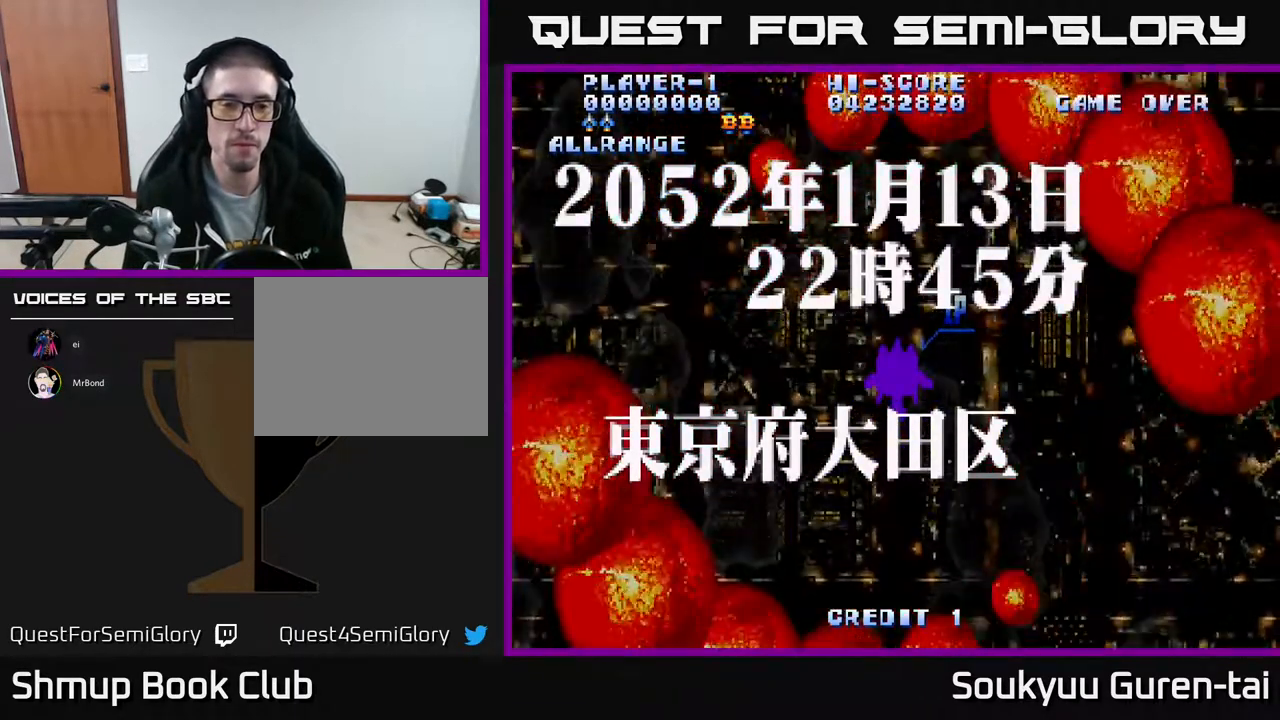
{"buttons": [], "events": []}
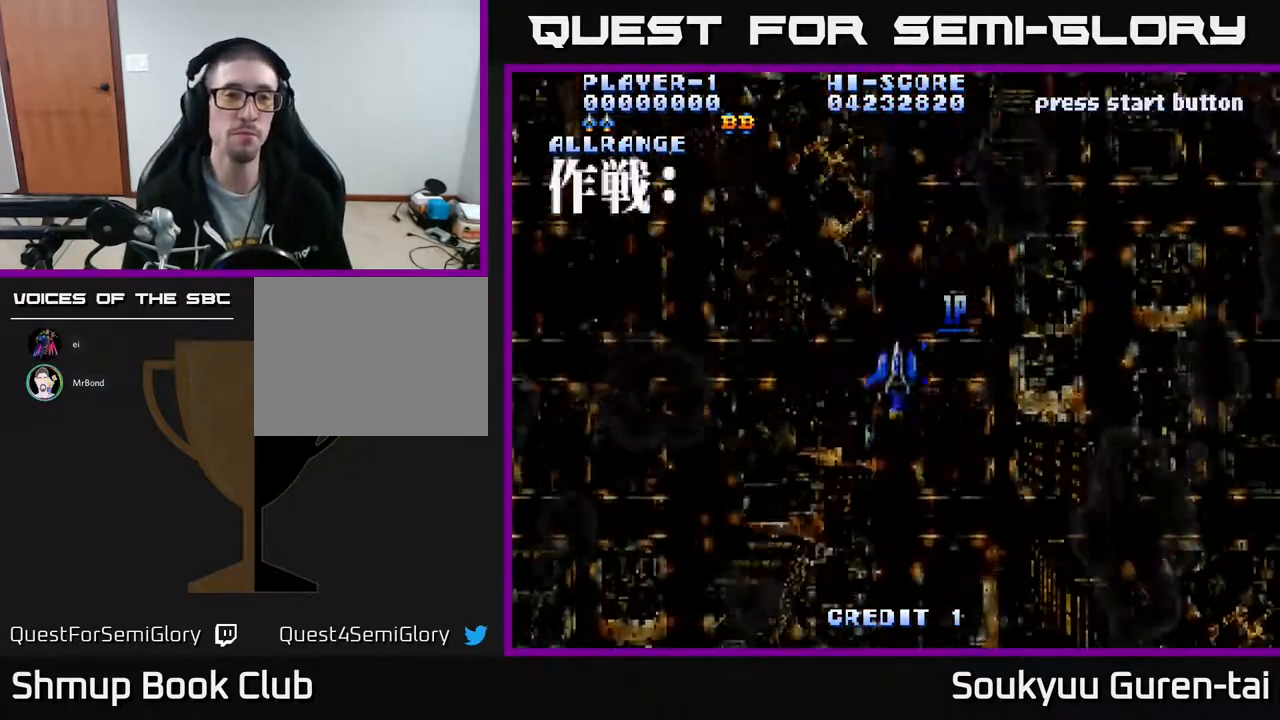
{"buttons": [], "events": []}
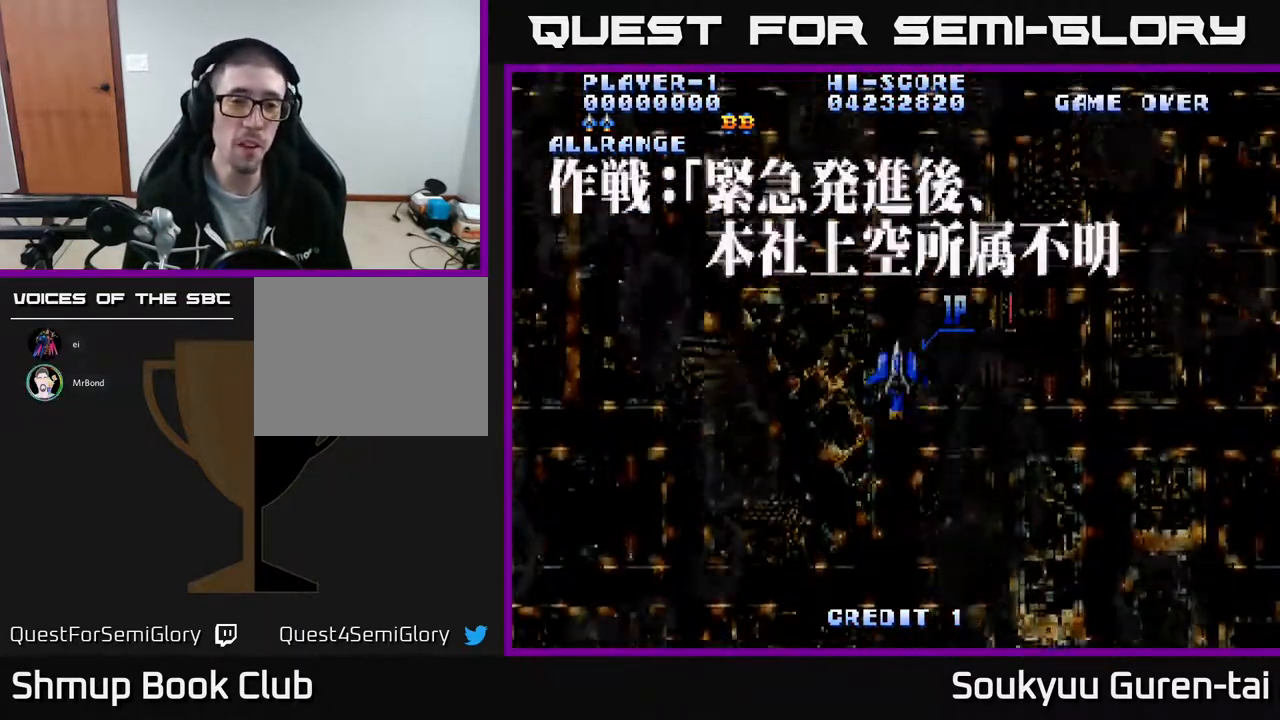
{"buttons": ["X"], "events": [[50, "X", "down"], [83, "A", "down"], [183, "X", "up"], [250, "A", "up"], [250, "X", "down"], [350, "X", "up"], [433, "X", "down"]]}
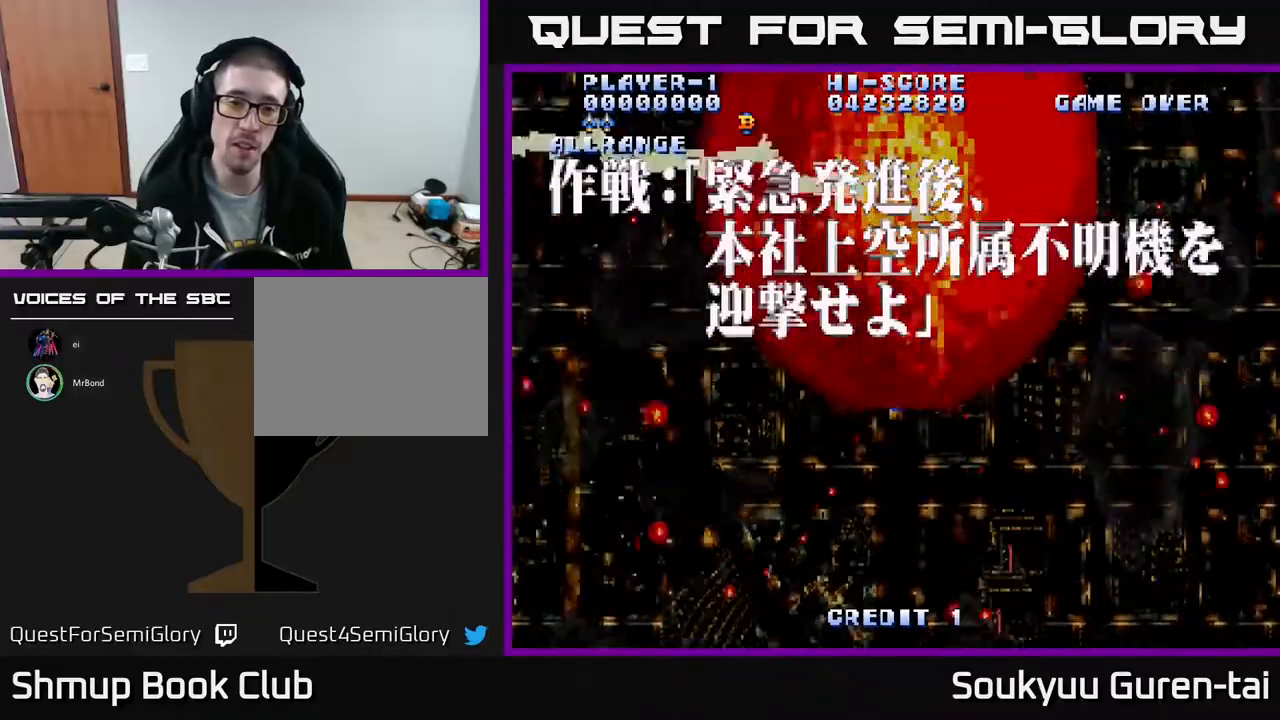
{"buttons": [], "events": [[17, "X", "up"], [83, "X", "down"], [150, "X", "up"], [217, "X", "down"], [317, "X", "up"], [450, "X", "down"], [483, "X", "up"]]}
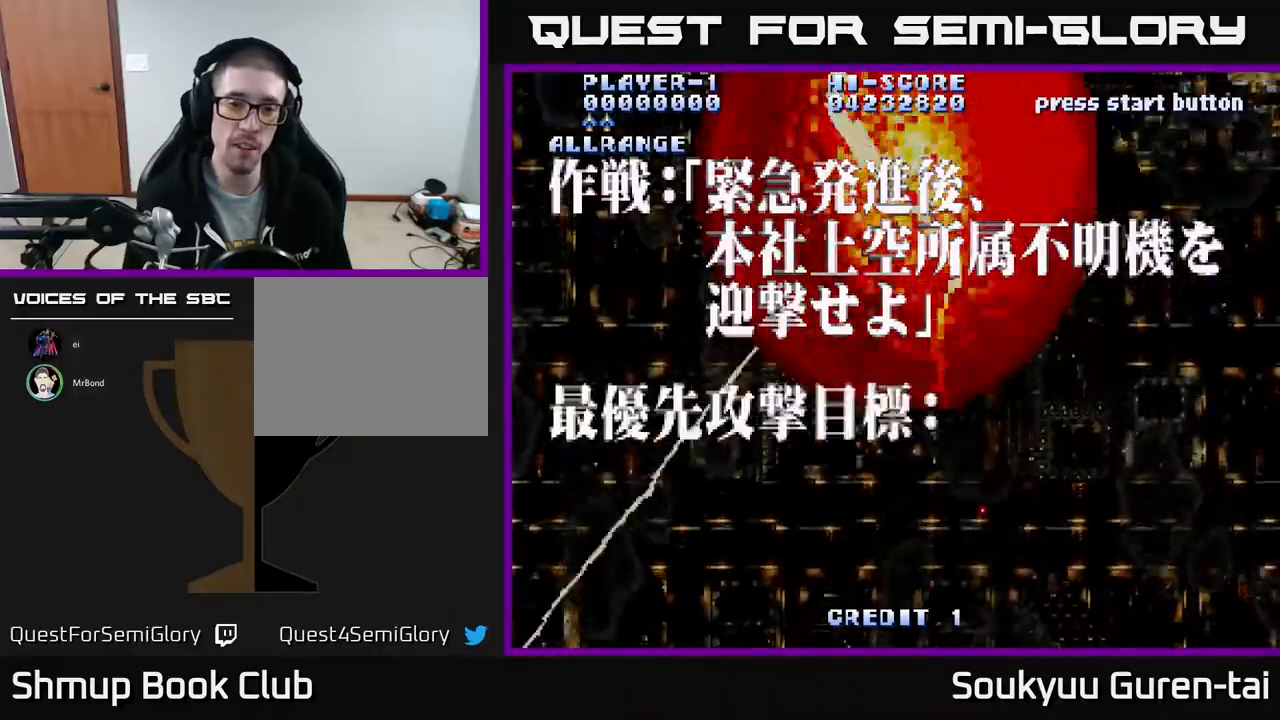
{"buttons": ["DPAD_DOWN"], "events": [[67, "X", "down"], [100, "DPAD_DOWN", "down"], [150, "X", "up"], [250, "X", "down"], [367, "X", "up"]]}
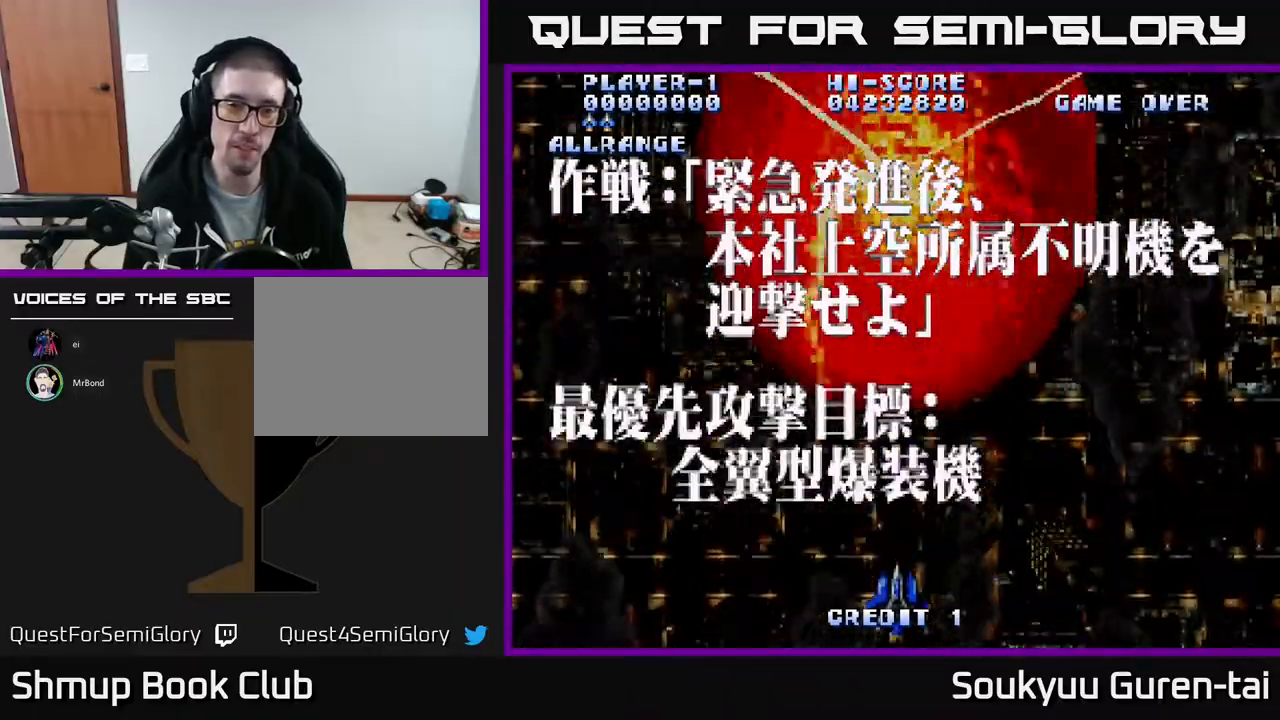
{"buttons": ["X"], "events": [[100, "A", "down"], [267, "DPAD_DOWN", "up"], [350, "X", "down"], [383, "A", "up"]]}
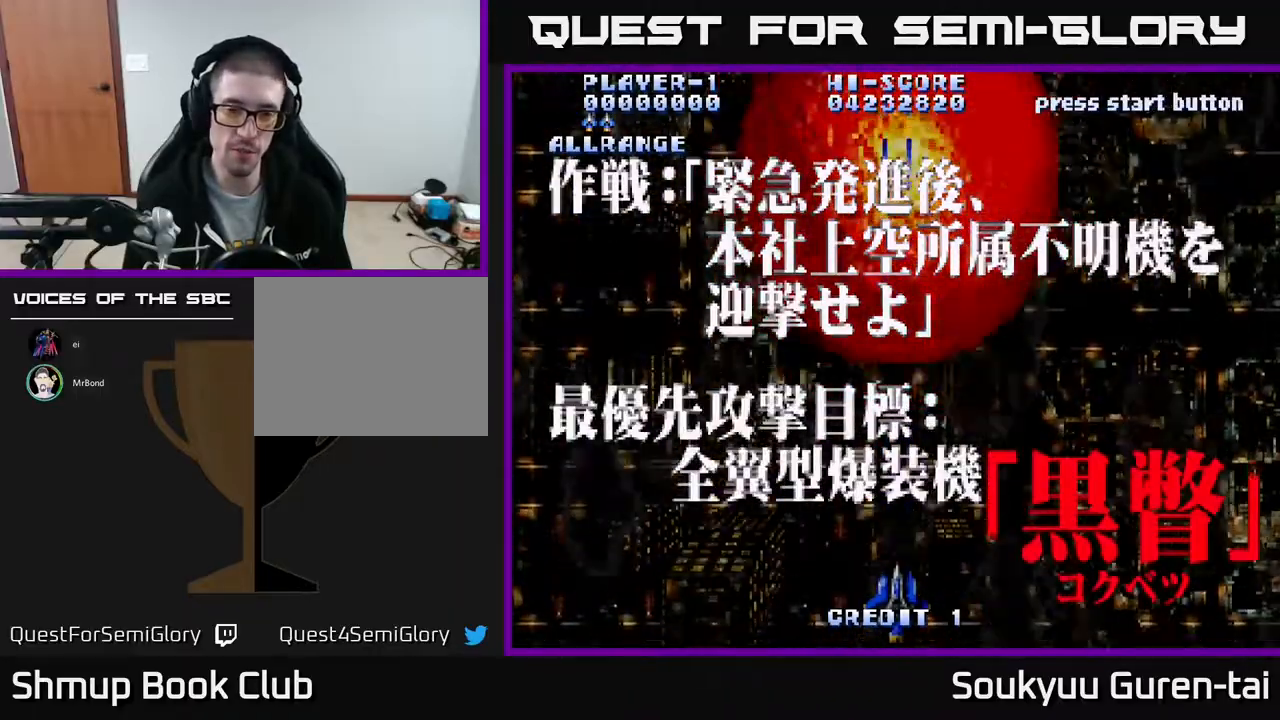
{"buttons": ["DPAD_UP"], "events": [[350, "DPAD_UP", "down"], [417, "X", "up"]]}
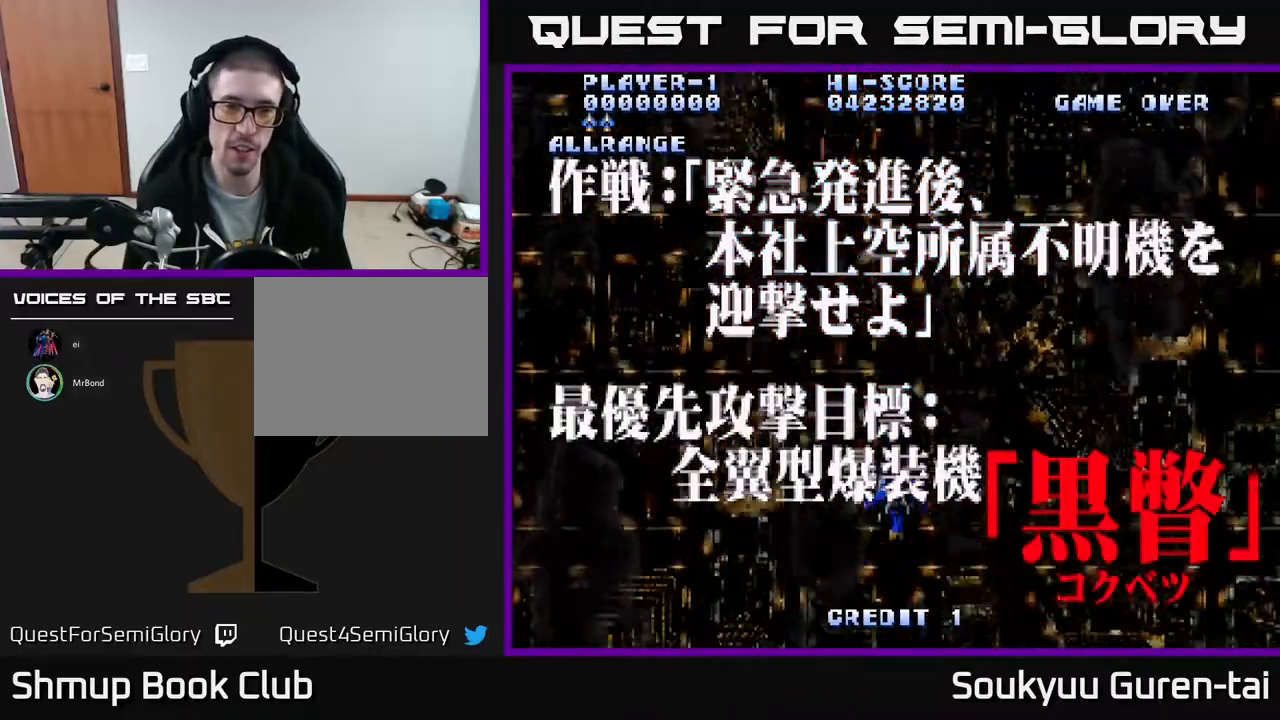
{"buttons": ["A", "DPAD_LEFT"], "events": [[17, "X", "down"], [50, "X", "up"], [150, "X", "down"], [217, "X", "up"], [283, "A", "down"], [317, "X", "down"], [417, "DPAD_LEFT", "down"], [433, "A", "up"], [433, "X", "up"], [467, "DPAD_UP", "up"], [500, "A", "down"]]}
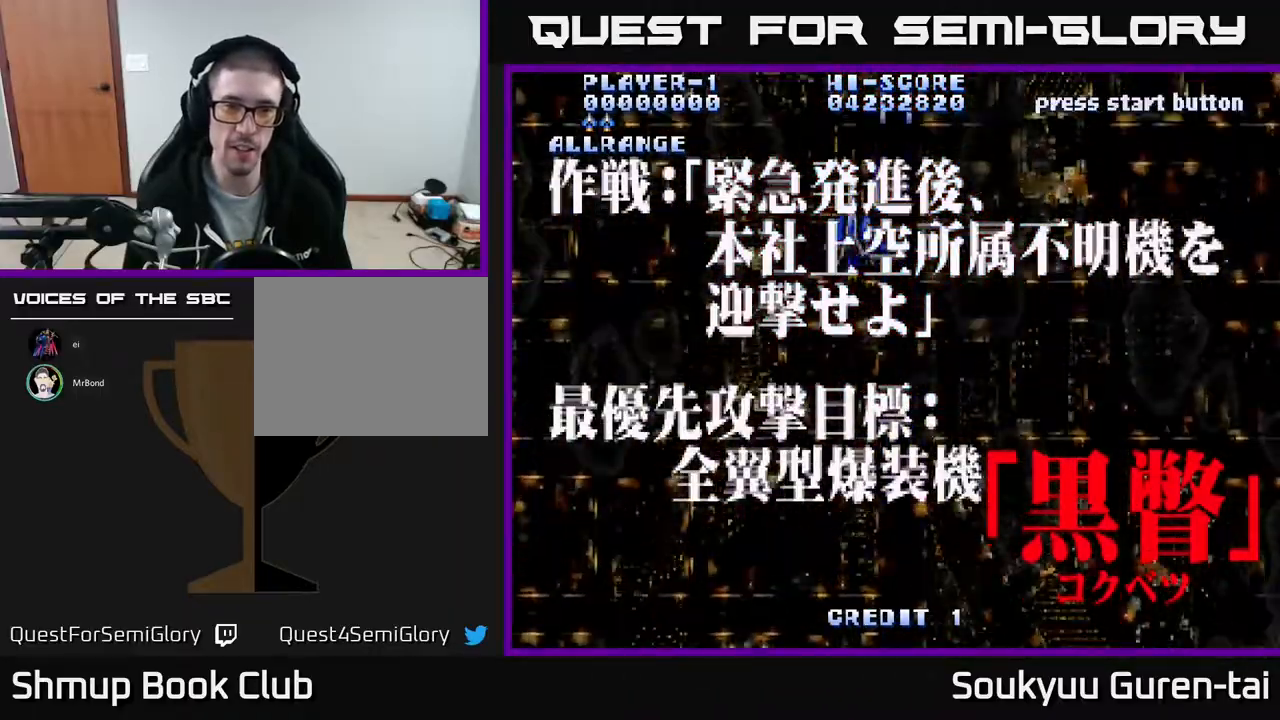
{"buttons": ["DPAD_DOWN"], "events": [[17, "X", "down"], [67, "DPAD_DOWN", "down"], [83, "DPAD_LEFT", "up"], [83, "X", "up"], [100, "A", "up"], [183, "A", "down"], [183, "X", "down"], [267, "A", "up"], [267, "X", "up"], [367, "A", "down"], [367, "X", "down"], [450, "A", "up"], [450, "X", "up"]]}
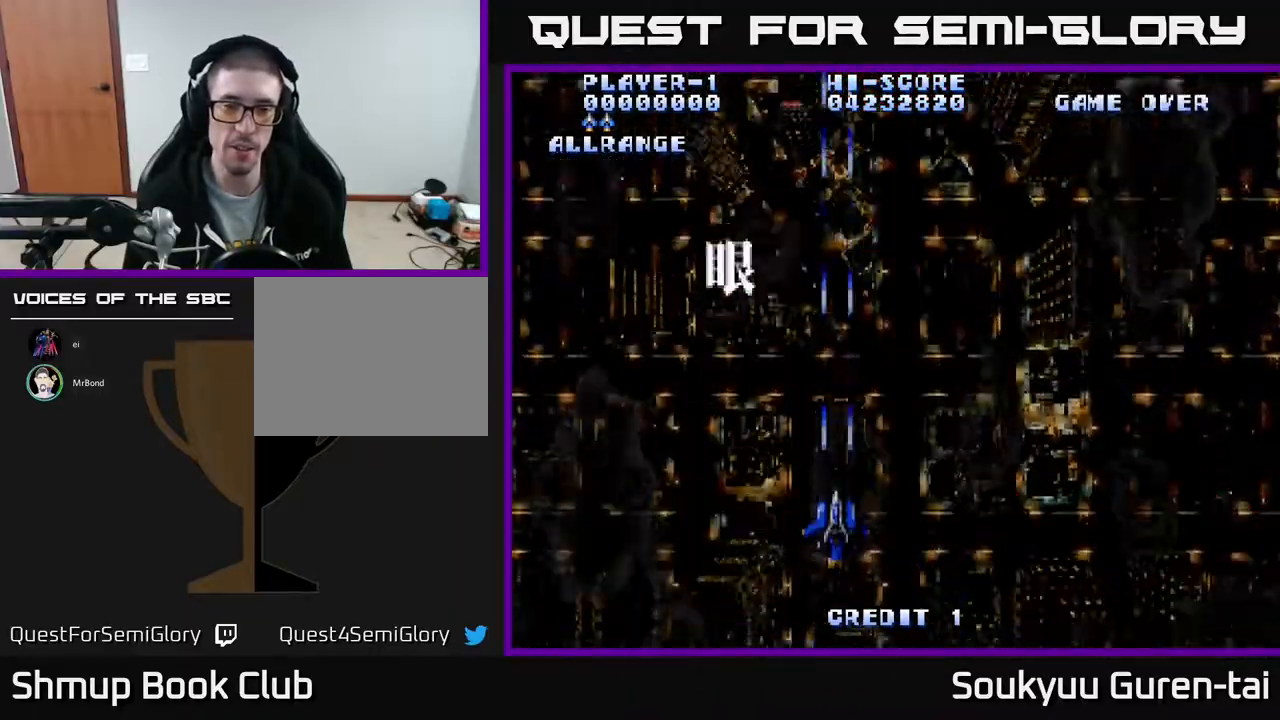
{"buttons": ["A", "X"], "events": [[33, "A", "down"], [33, "X", "down"], [50, "DPAD_DOWN", "up"], [100, "A", "up"], [100, "X", "up"], [117, "DPAD_UP", "down"], [217, "X", "down"], [267, "X", "up"], [300, "DPAD_UP", "up"], [350, "DPAD_RIGHT", "down"], [350, "X", "down"], [367, "A", "down"], [433, "X", "up"], [483, "X", "down"], [500, "DPAD_RIGHT", "up"]]}
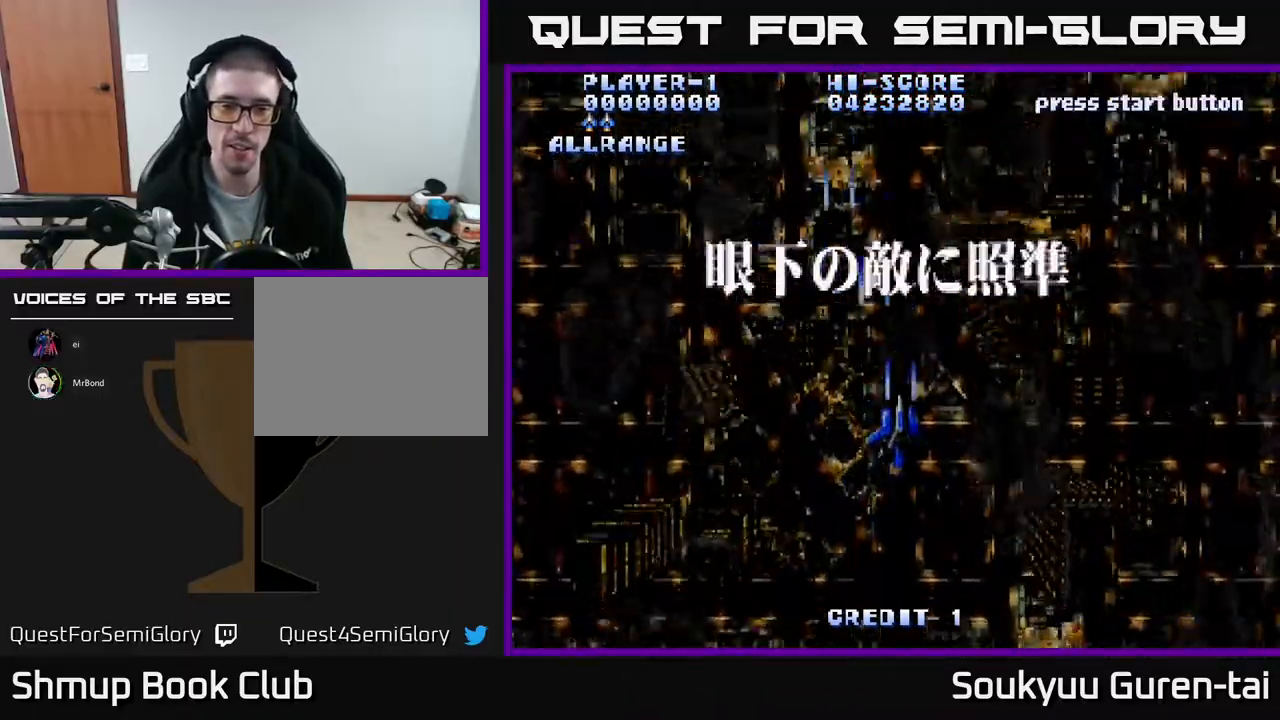
{"buttons": [], "events": [[33, "A", "up"], [33, "DPAD_UP", "down"], [83, "X", "up"], [183, "A", "down"], [183, "DPAD_UP", "up"], [183, "X", "down"], [250, "X", "up"], [267, "A", "up"], [333, "A", "down"], [350, "X", "down"], [383, "A", "up"], [433, "X", "up"]]}